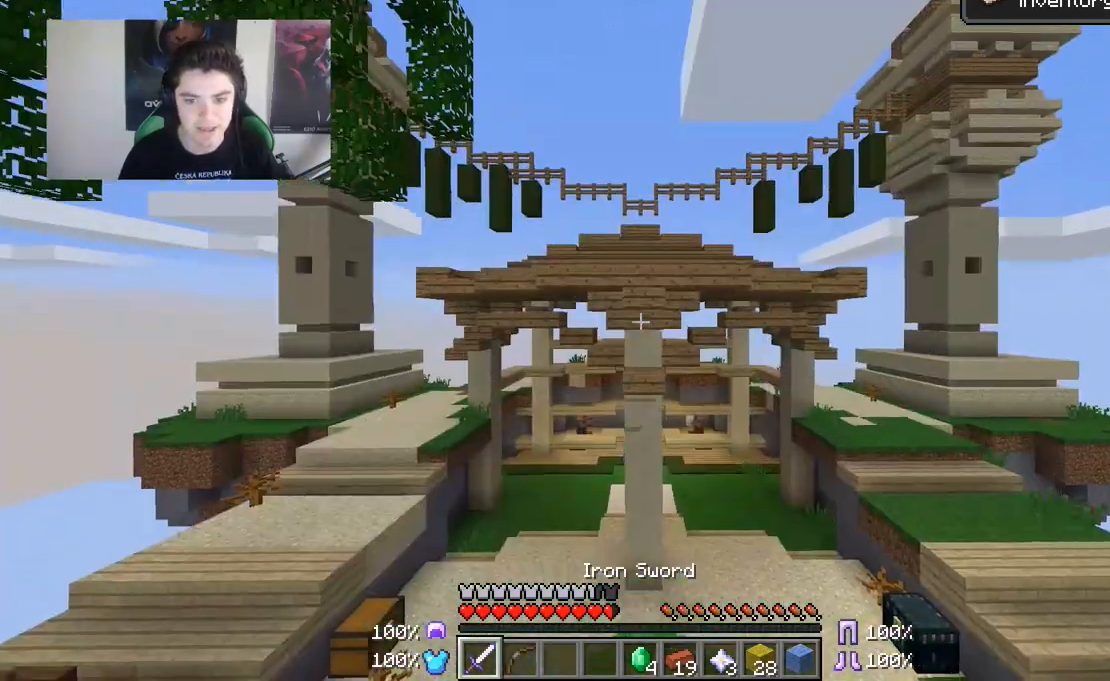
Gameplay with keyboard and mouse; each line is a JSON object with the keys and mouse buttons held at the frame after it. "events" lists presses ("down") and releases ("up") of "a", "d", "s", "w", "mouse_left" and "mouse_right" between this image and that frame as [ms after this image, input, new state], when the widget could be followed in between. "mouse_left", "mouse_right" = the "left", "right" buttons of the "mouse" list. No other keys are recorded. Fast repeated clicks can show as one long hold. Mouse movement is not recorded.
{"keys": ["a", "w"], "mouse": [], "events": [[33, "a", "down"]]}
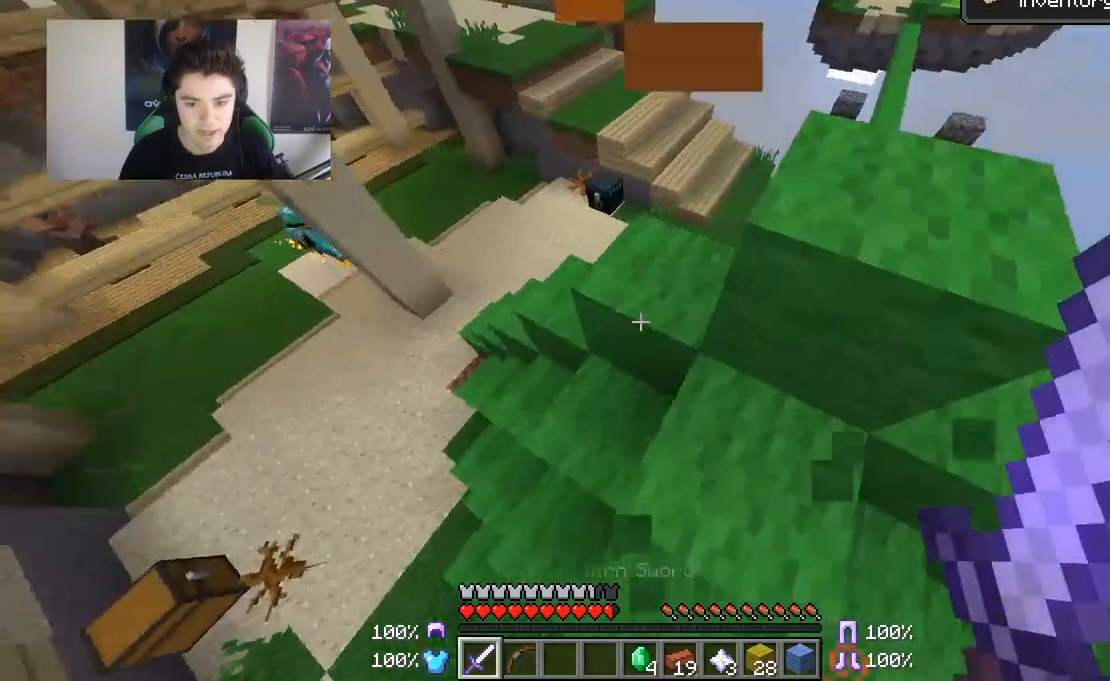
{"keys": ["d"], "mouse": ["left"], "events": [[200, "a", "up"], [250, "d", "down"], [350, "mouse_left", "down"], [350, "w", "up"]]}
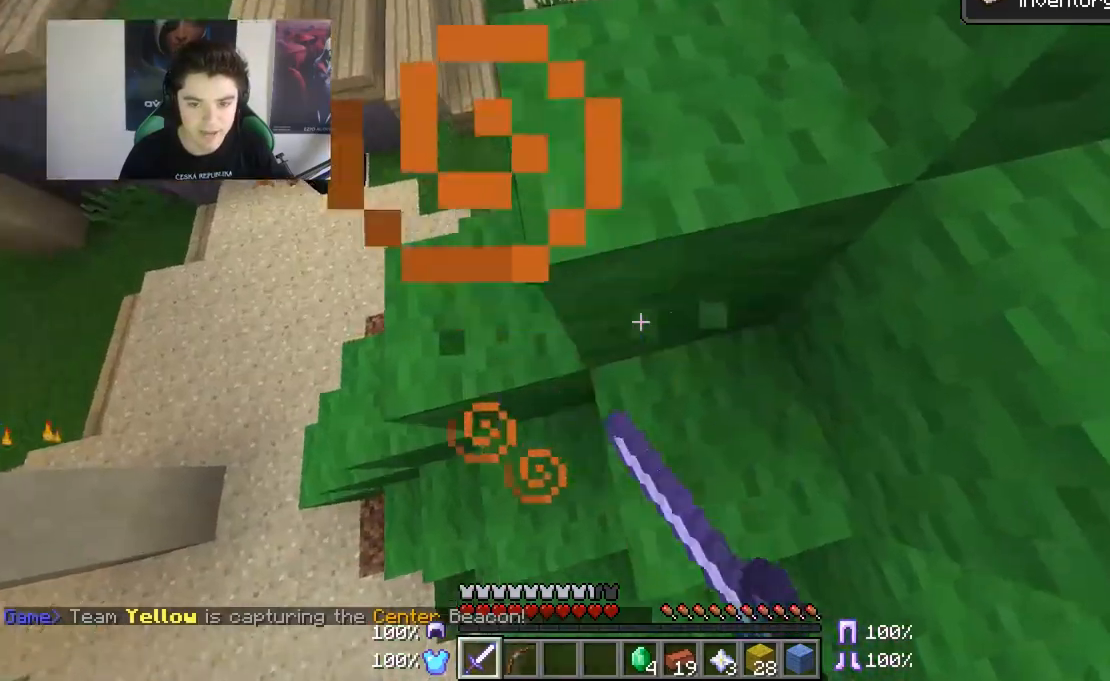
{"keys": [], "mouse": ["left"], "events": [[50, "d", "up"]]}
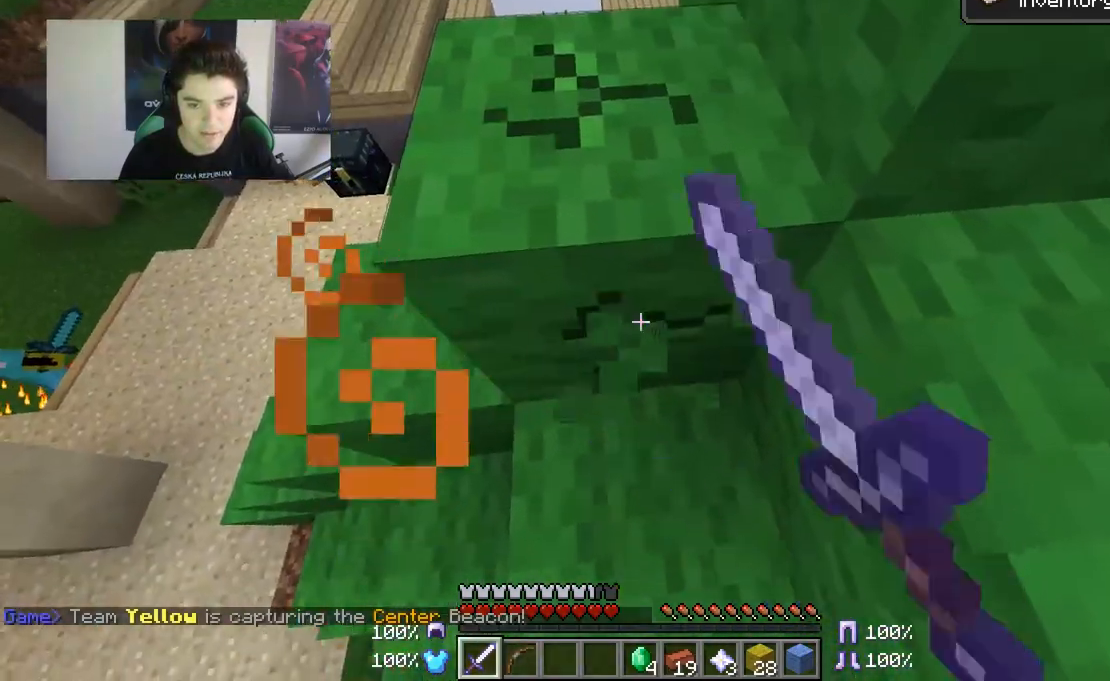
{"keys": [], "mouse": ["left"], "events": [[283, "d", "down"], [450, "d", "up"]]}
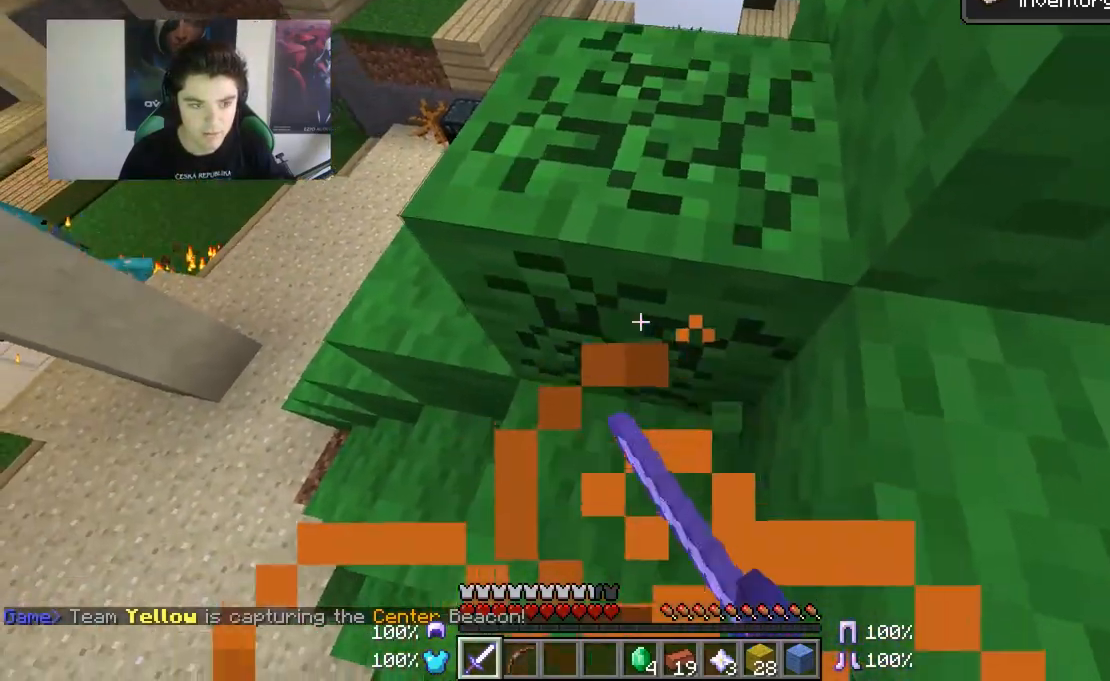
{"keys": ["a"], "mouse": ["left"], "events": [[100, "a", "down"], [183, "w", "down"], [350, "w", "up"]]}
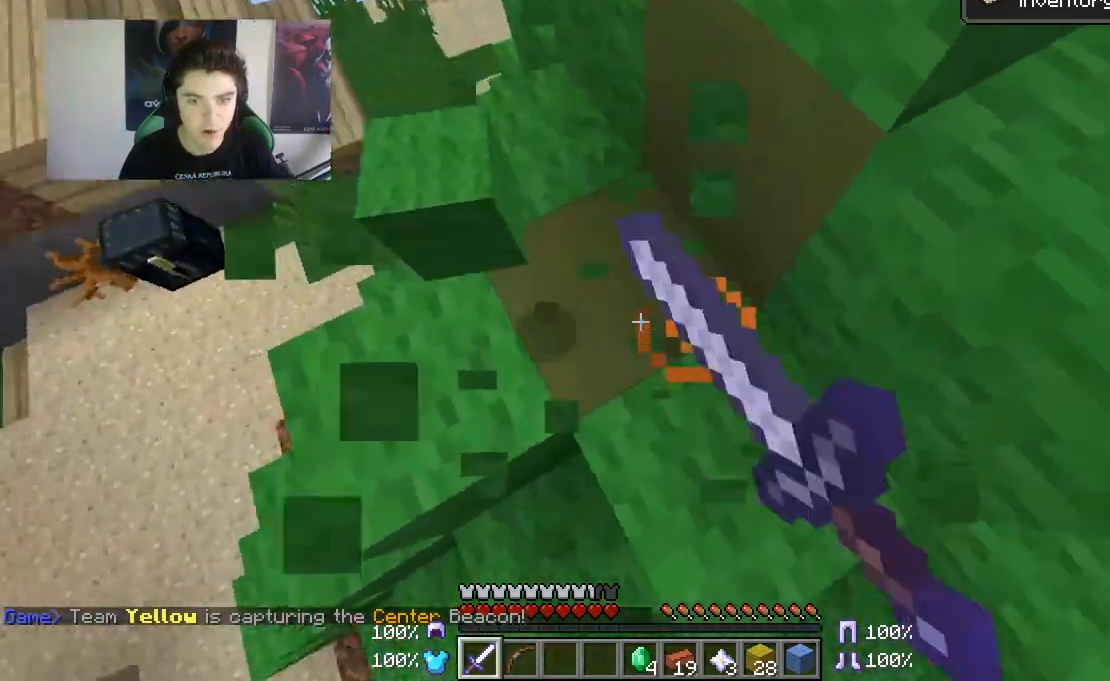
{"keys": [], "mouse": ["left"], "events": [[433, "a", "up"]]}
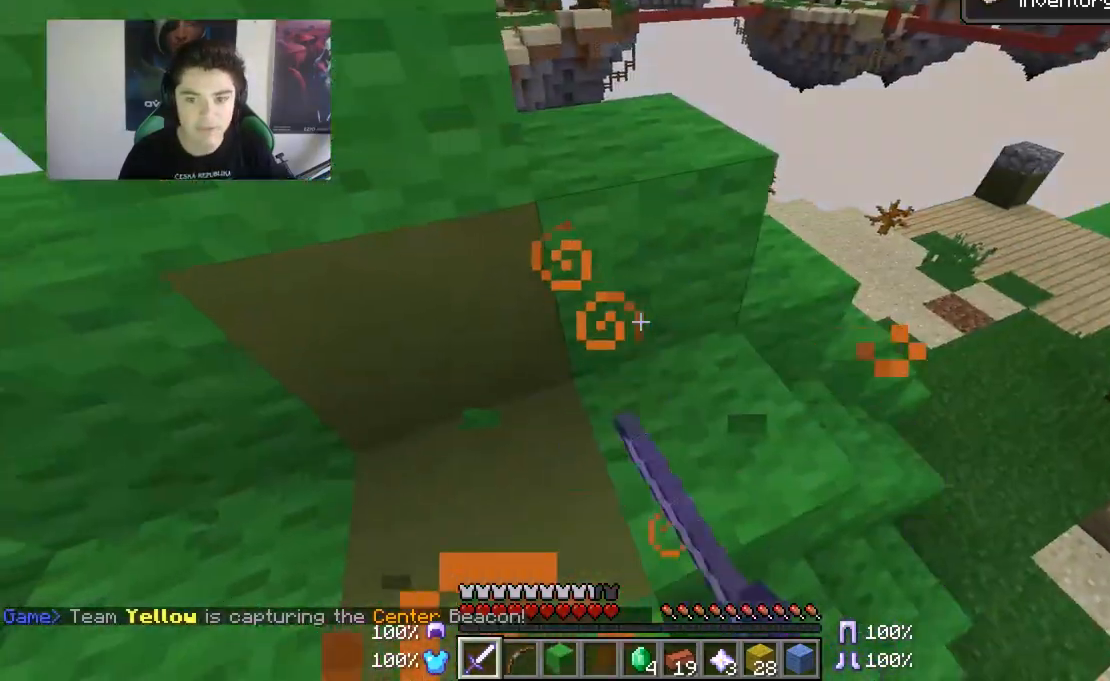
{"keys": ["d"], "mouse": ["left"], "events": [[250, "d", "down"], [333, "d", "up"], [450, "d", "down"]]}
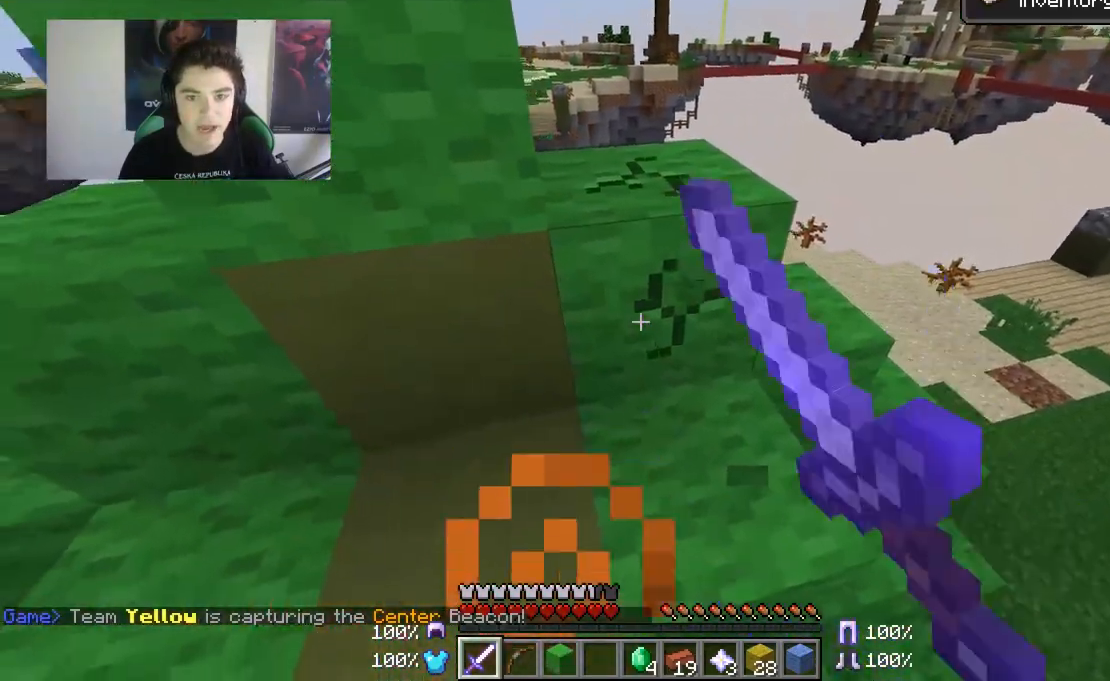
{"keys": ["a"], "mouse": ["left"], "events": [[50, "w", "down"], [350, "d", "up"], [400, "w", "up"], [433, "a", "down"]]}
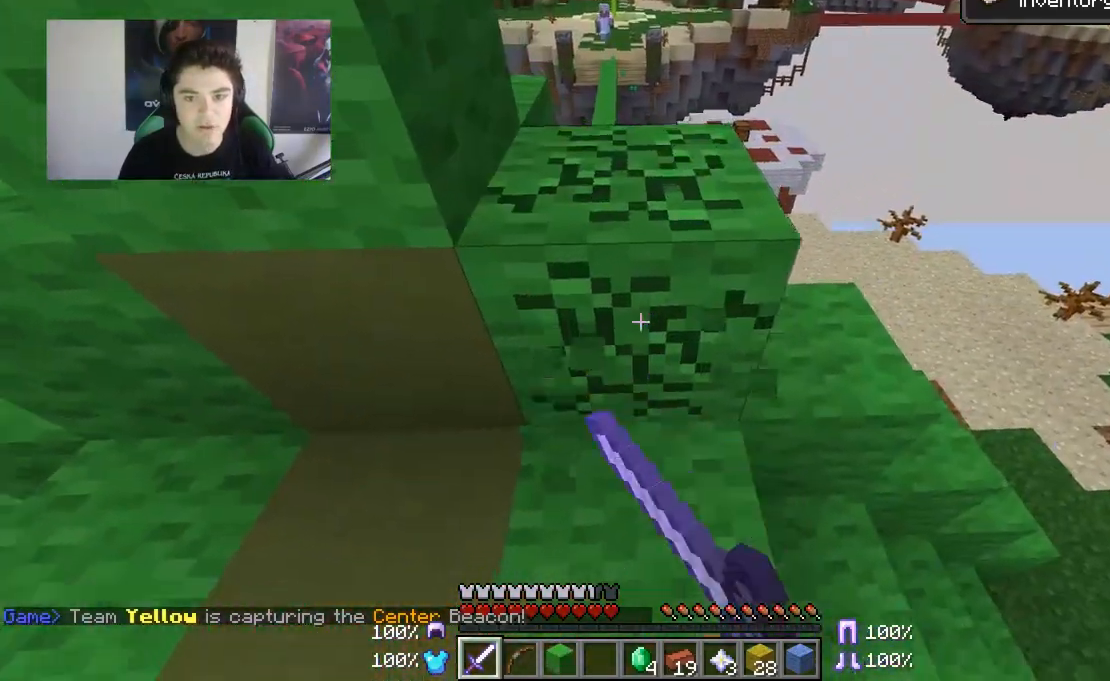
{"keys": ["w"], "mouse": ["left"], "events": [[100, "a", "up"], [150, "d", "down"], [350, "w", "down"], [500, "d", "up"]]}
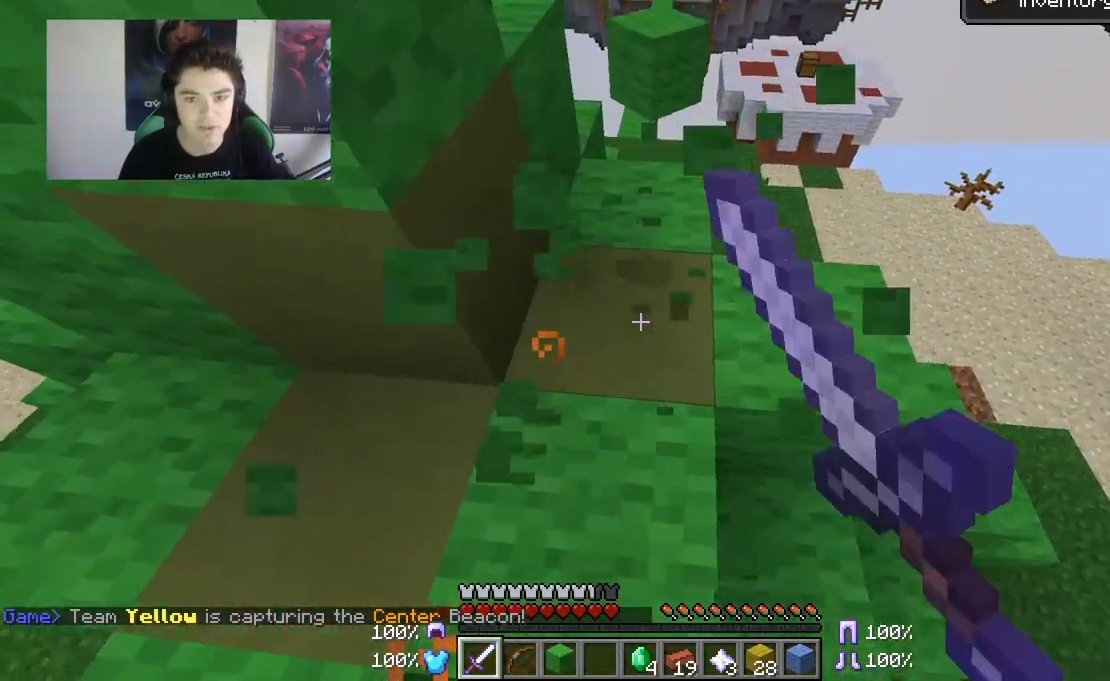
{"keys": ["d", "w"], "mouse": ["left"], "events": [[133, "w", "up"], [183, "d", "down"], [283, "w", "down"]]}
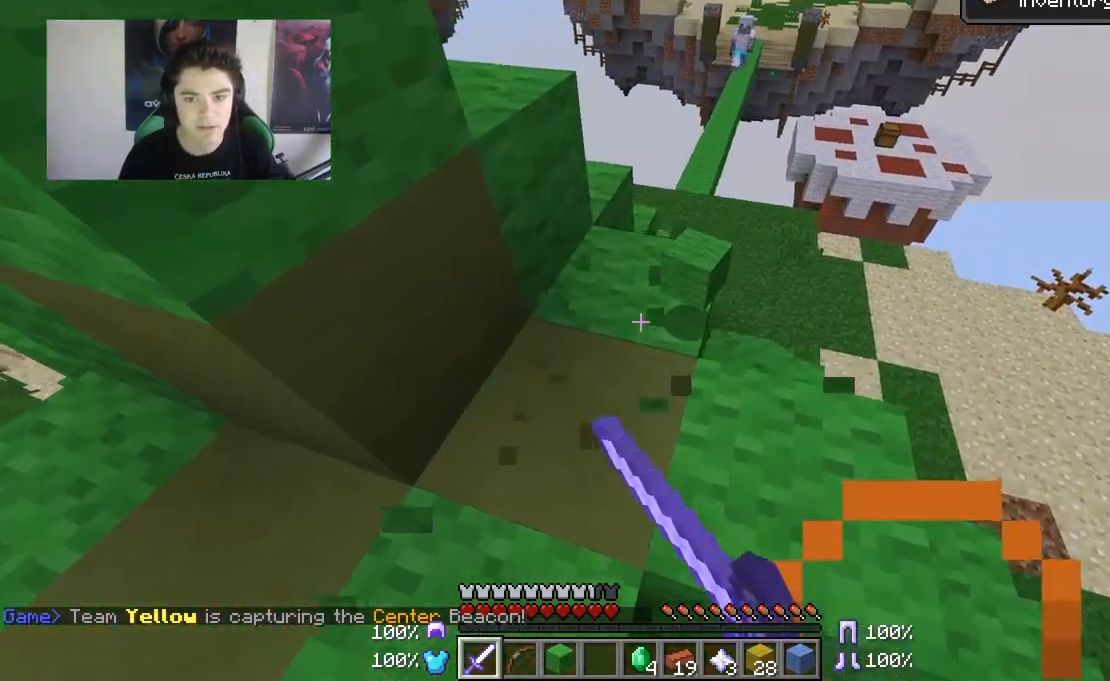
{"keys": ["d"], "mouse": ["left"], "events": [[450, "w", "up"]]}
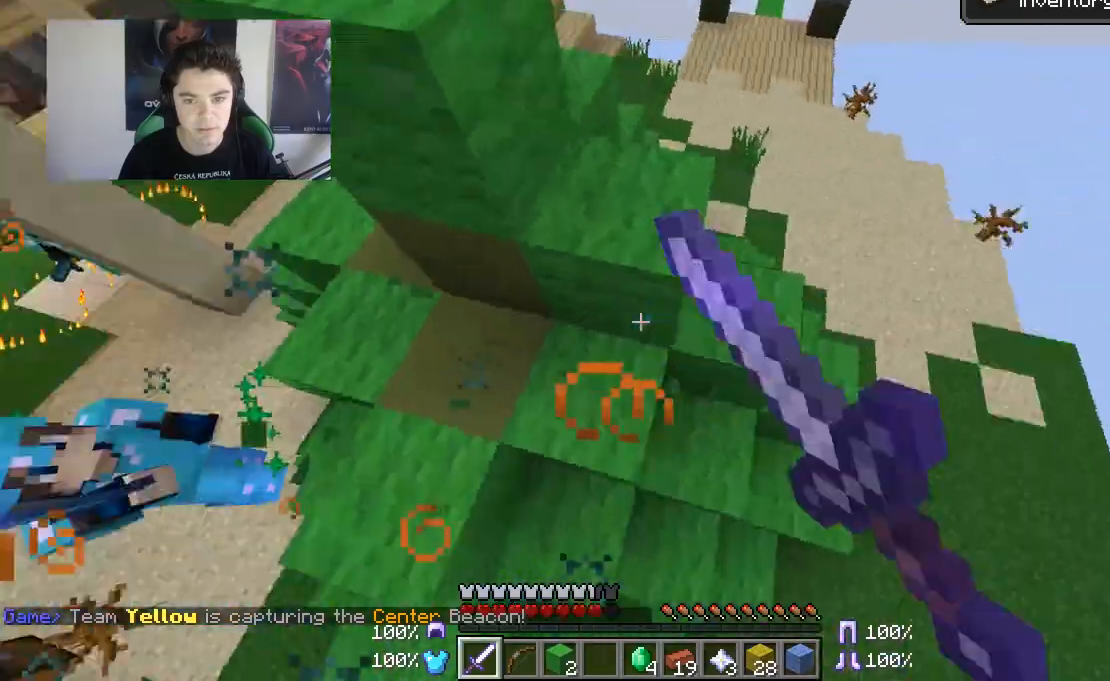
{"keys": ["w"], "mouse": [], "events": [[33, "d", "up"], [150, "w", "down"], [183, "mouse_left", "up"]]}
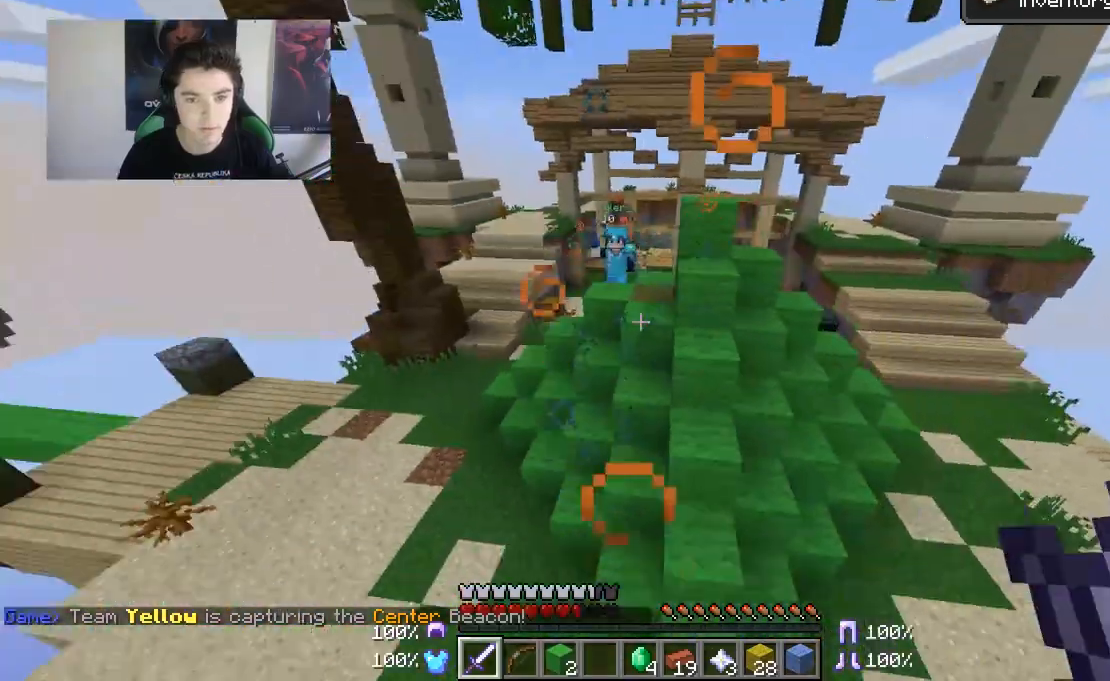
{"keys": ["a", "w"], "mouse": [], "events": [[333, "a", "down"]]}
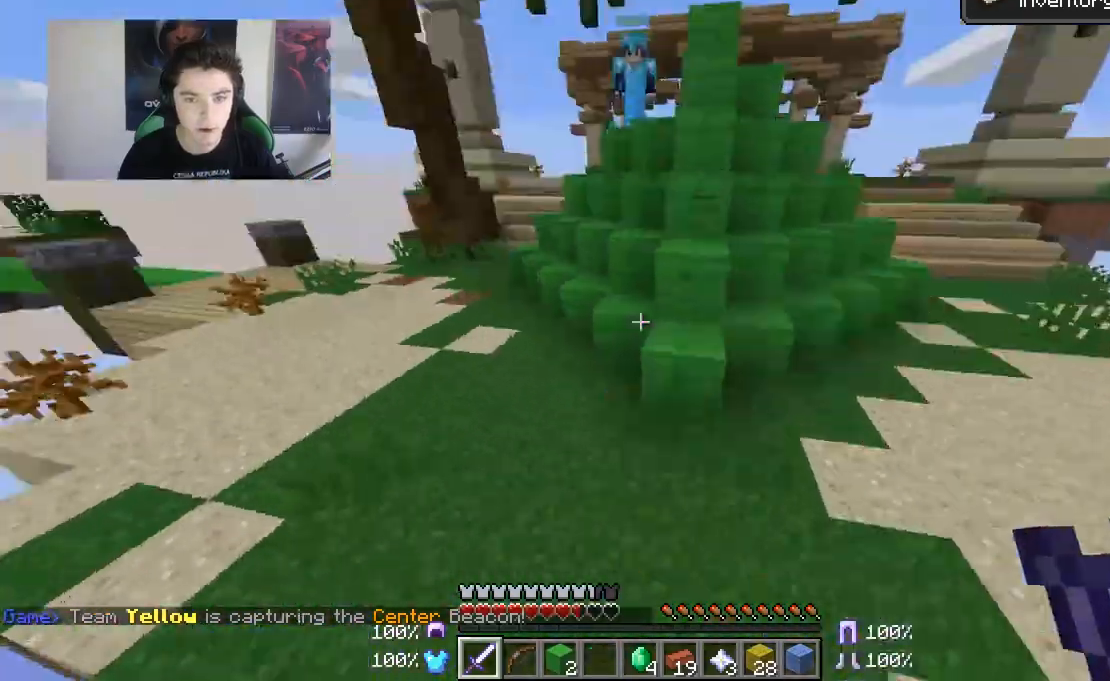
{"keys": ["d"], "mouse": [], "events": [[333, "a", "up"], [333, "d", "down"], [400, "w", "up"]]}
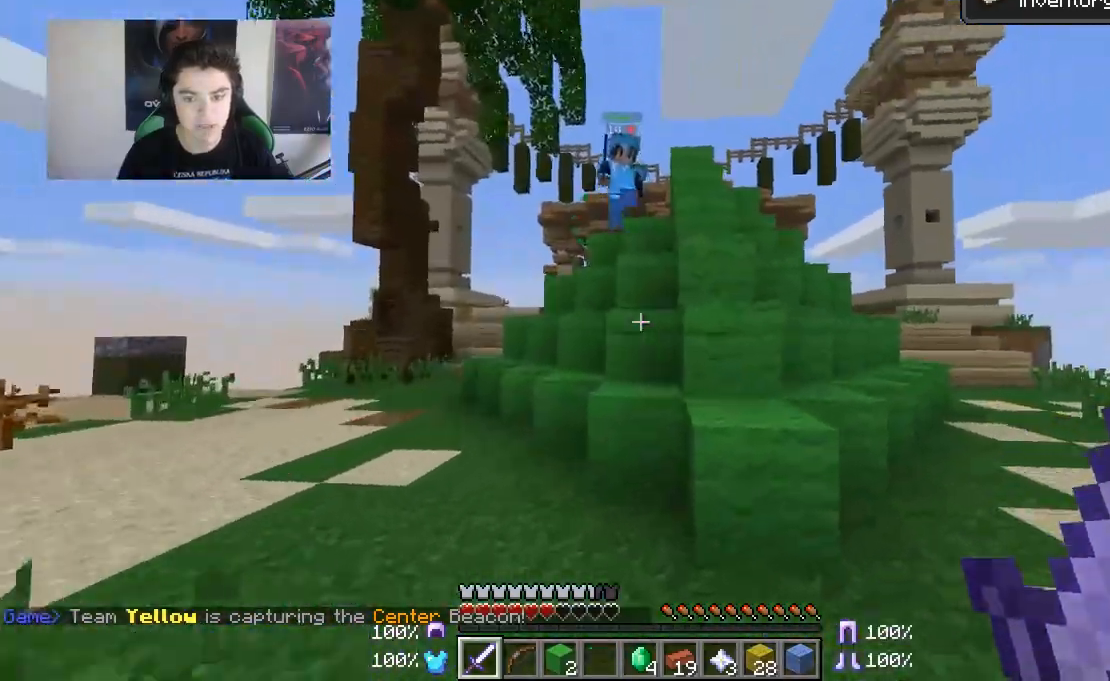
{"keys": ["d", "w"], "mouse": ["left"], "events": [[50, "w", "down"], [383, "mouse_left", "down"], [450, "mouse_left", "up"], [500, "mouse_left", "down"]]}
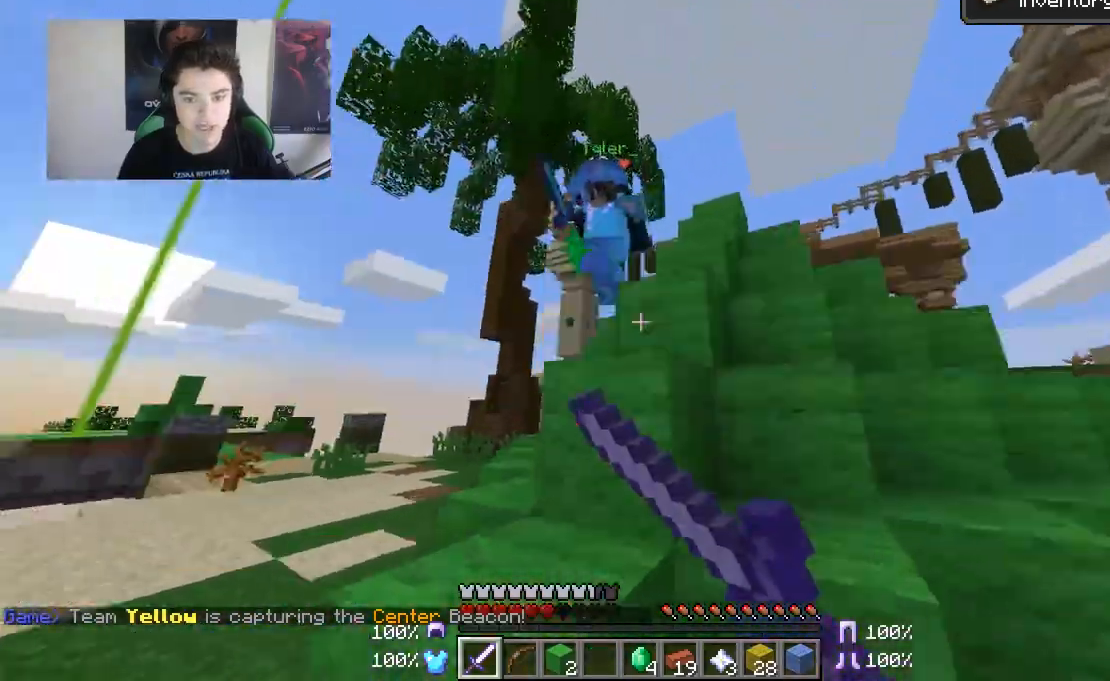
{"keys": ["a", "w"], "mouse": ["left"], "events": [[83, "mouse_left", "up"], [200, "mouse_left", "down"], [200, "w", "up"], [250, "a", "down"], [250, "d", "up"], [250, "mouse_left", "up"], [283, "mouse_left", "down"], [350, "mouse_left", "up"], [350, "w", "down"], [400, "mouse_left", "down"], [433, "mouse_left", "up"], [483, "mouse_left", "down"]]}
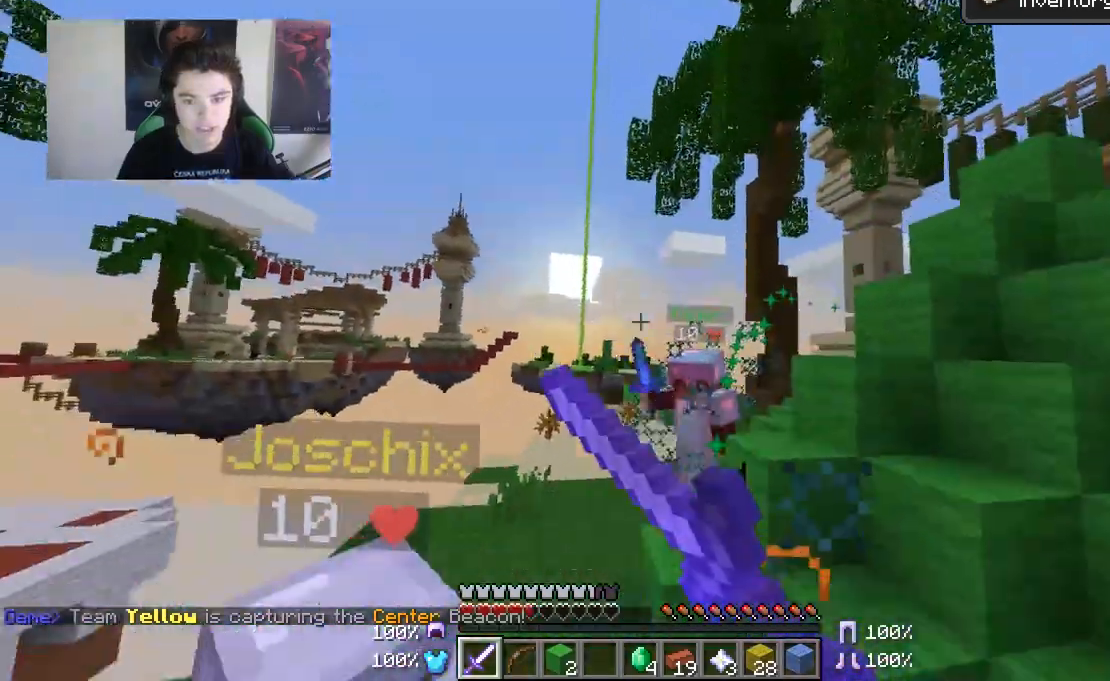
{"keys": ["d", "w"], "mouse": [], "events": [[50, "mouse_left", "up"], [83, "a", "up"], [83, "d", "down"], [133, "mouse_left", "down"], [183, "mouse_left", "up"], [233, "mouse_left", "down"], [283, "mouse_left", "up"]]}
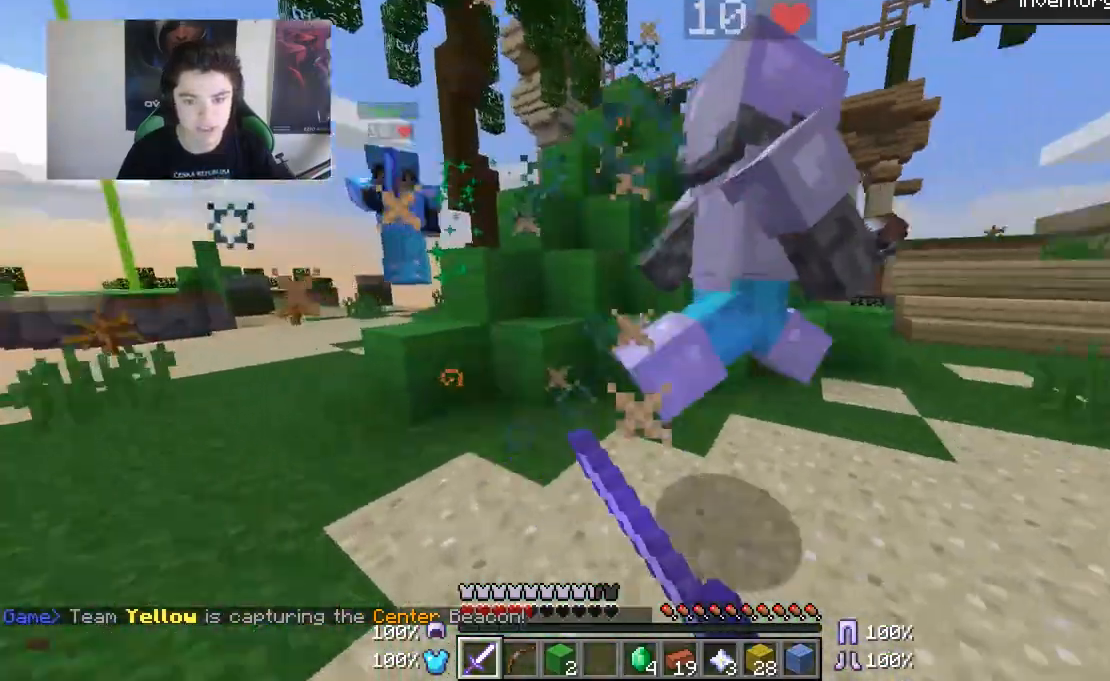
{"keys": ["w"], "mouse": [], "events": [[333, "d", "up"]]}
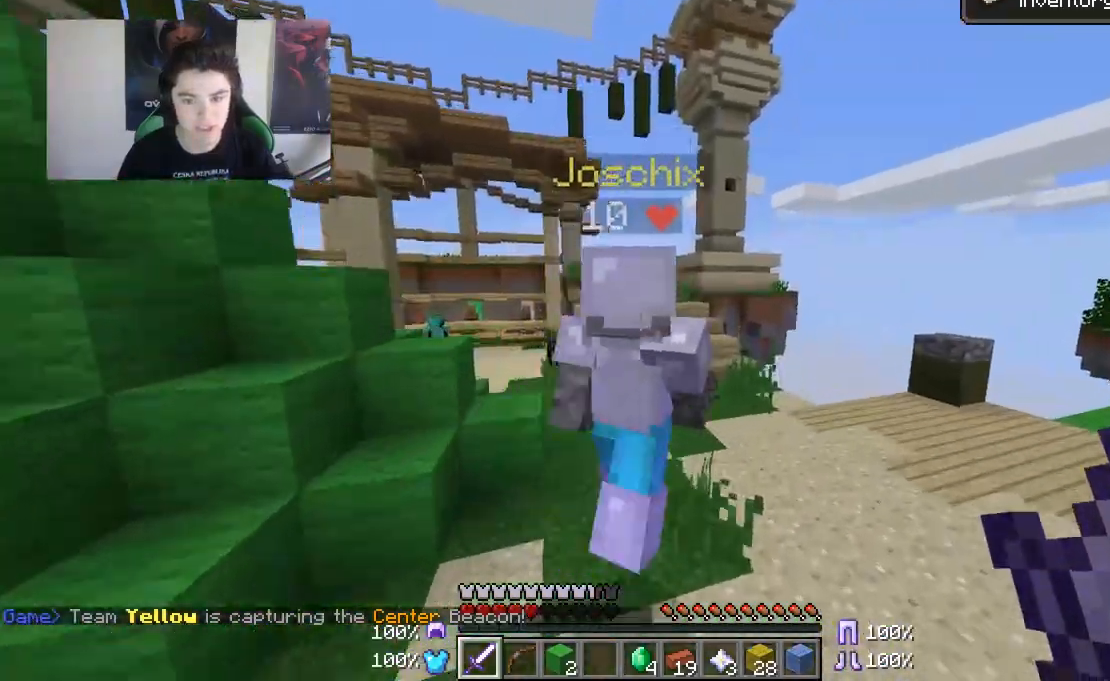
{"keys": ["w"], "mouse": [], "events": [[50, "a", "down"], [300, "a", "up"]]}
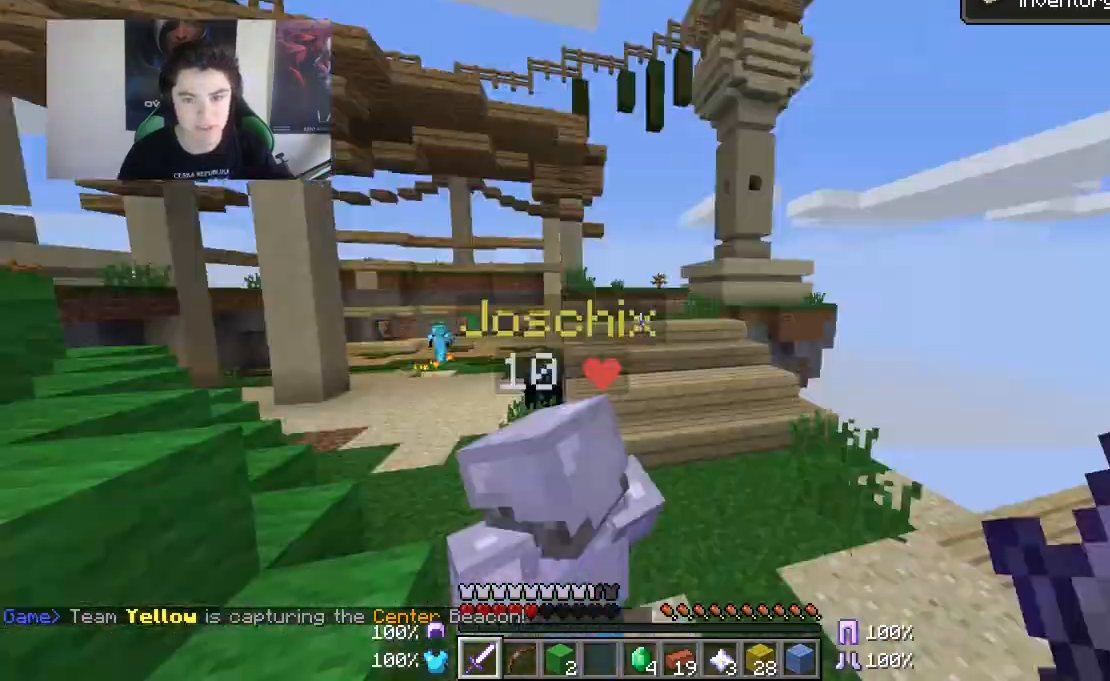
{"keys": ["w"], "mouse": [], "events": []}
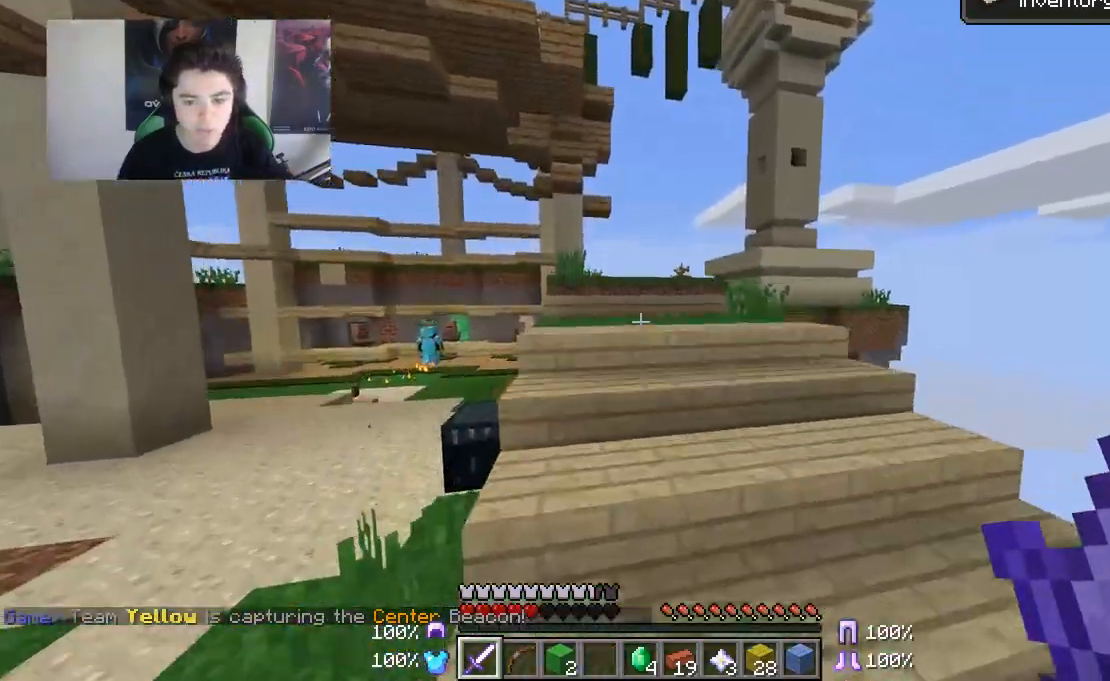
{"keys": ["w"], "mouse": [], "events": []}
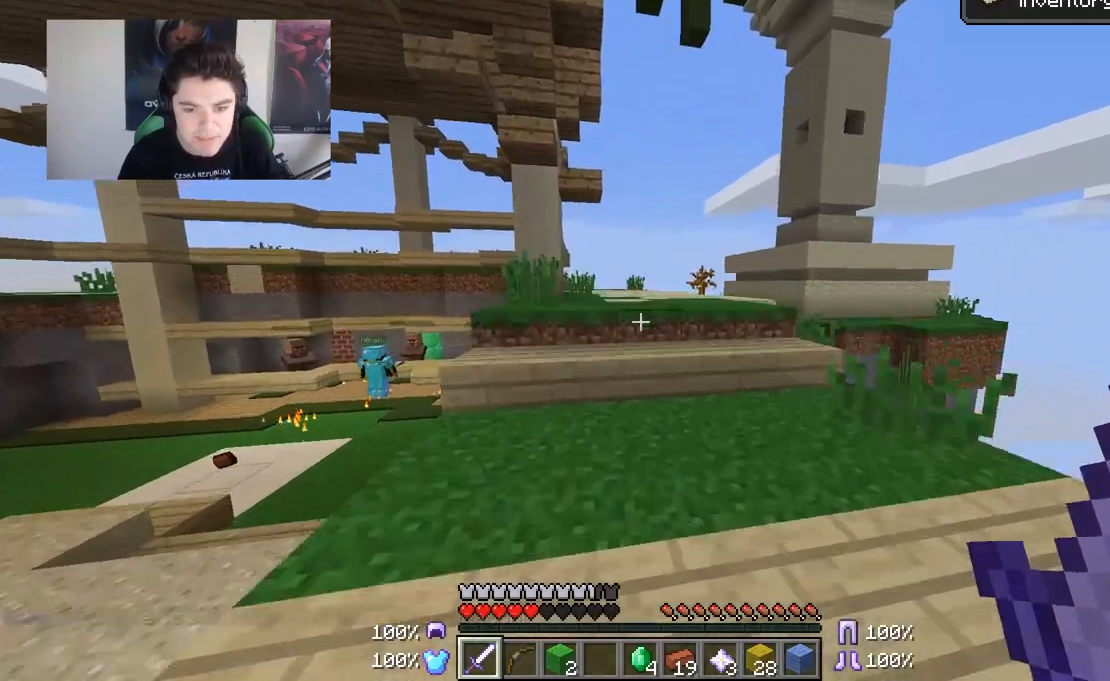
{"keys": ["w"], "mouse": [], "events": []}
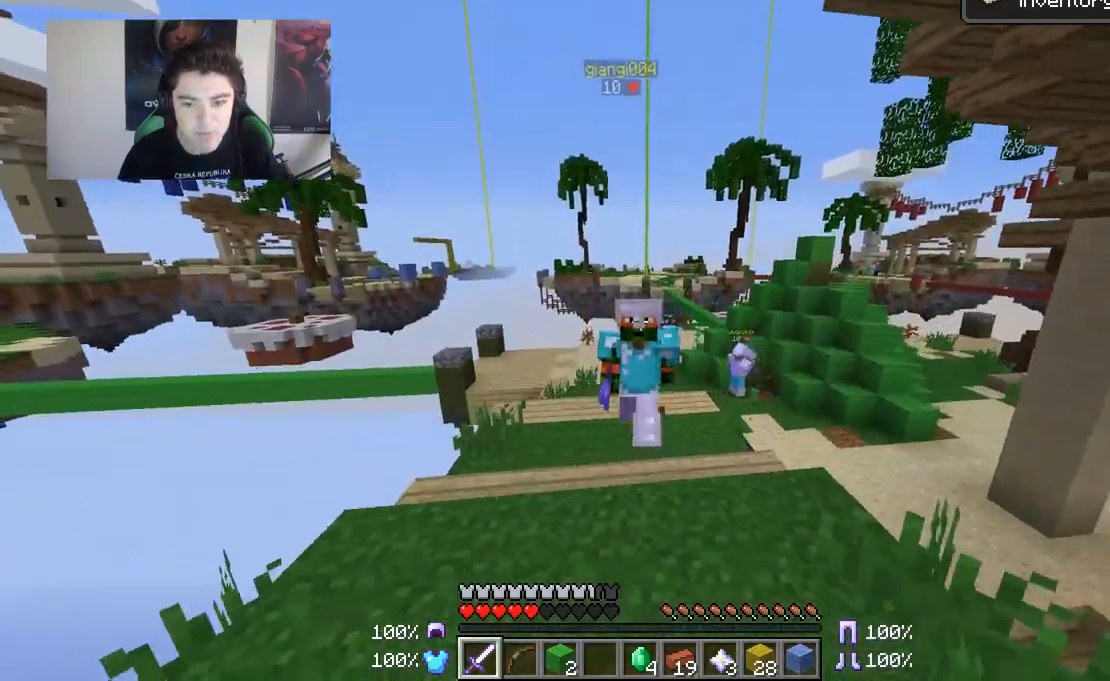
{"keys": ["w"], "mouse": [], "events": []}
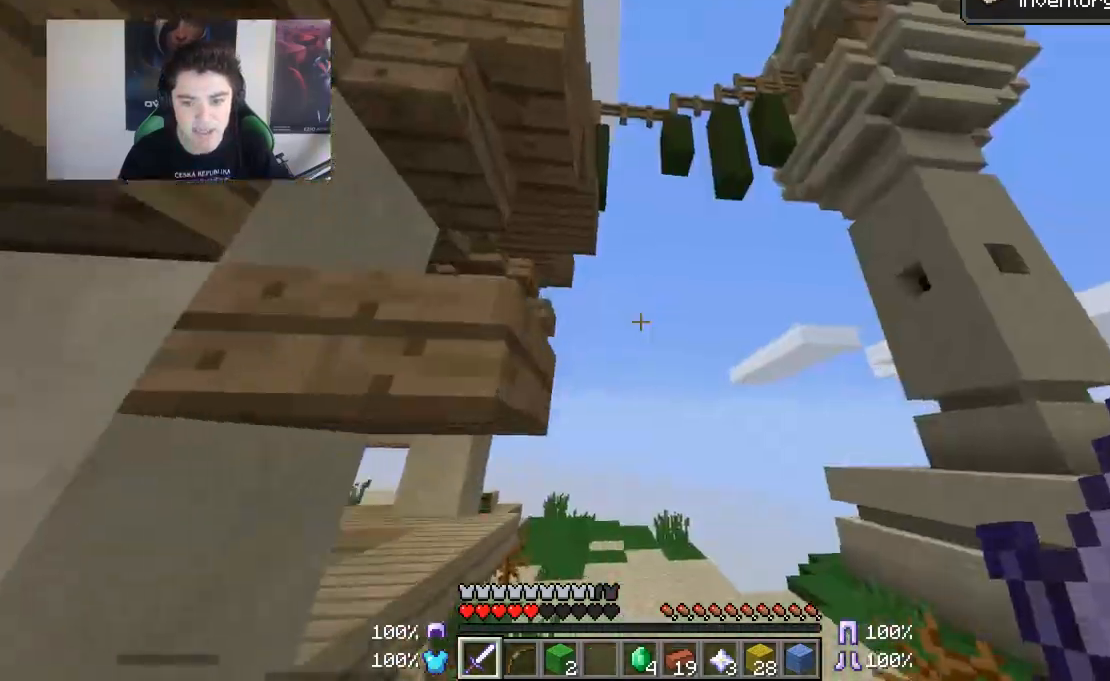
{"keys": ["w"], "mouse": [], "events": []}
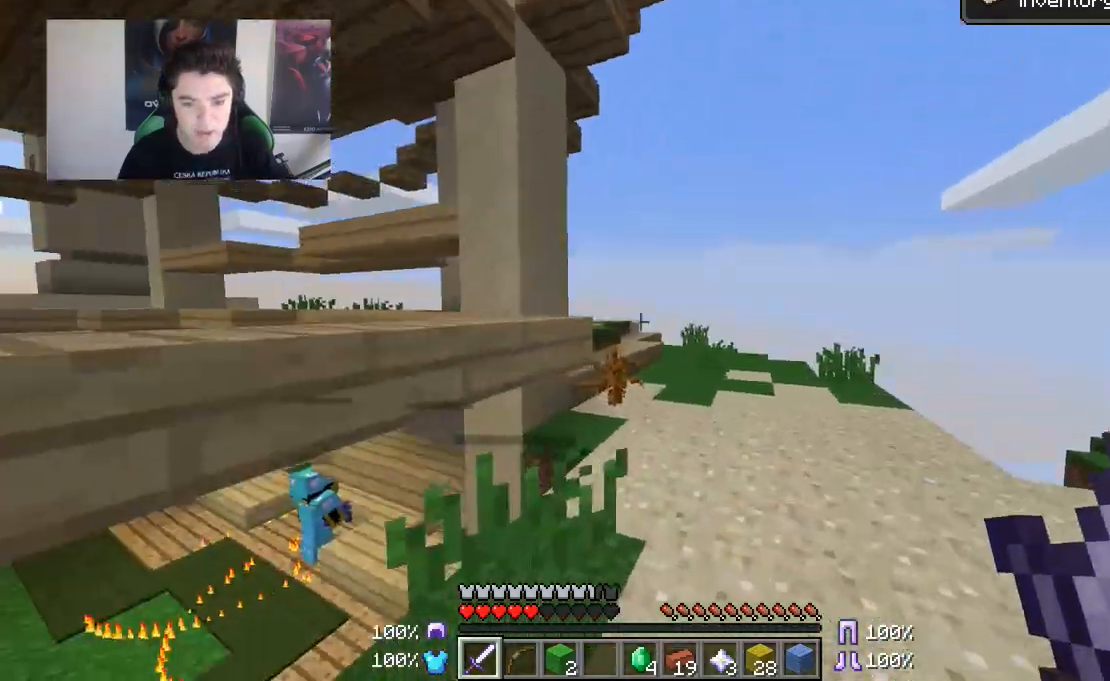
{"keys": ["a", "w"], "mouse": [], "events": [[50, "d", "down"], [183, "d", "up"], [450, "a", "down"]]}
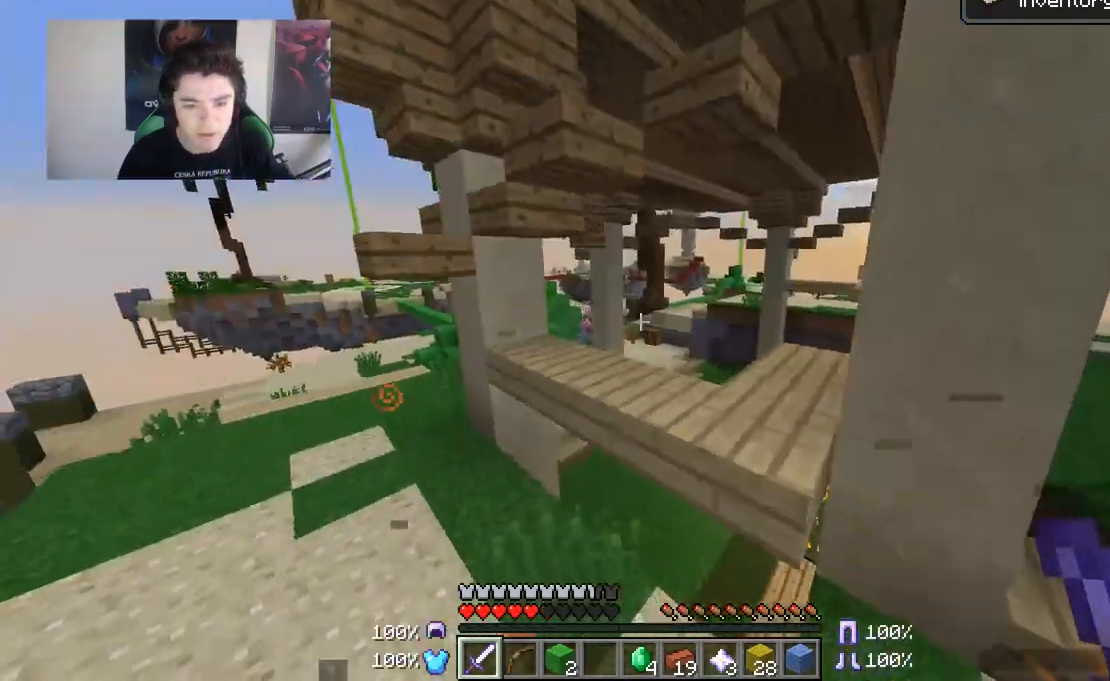
{"keys": ["a", "w"], "mouse": [], "events": []}